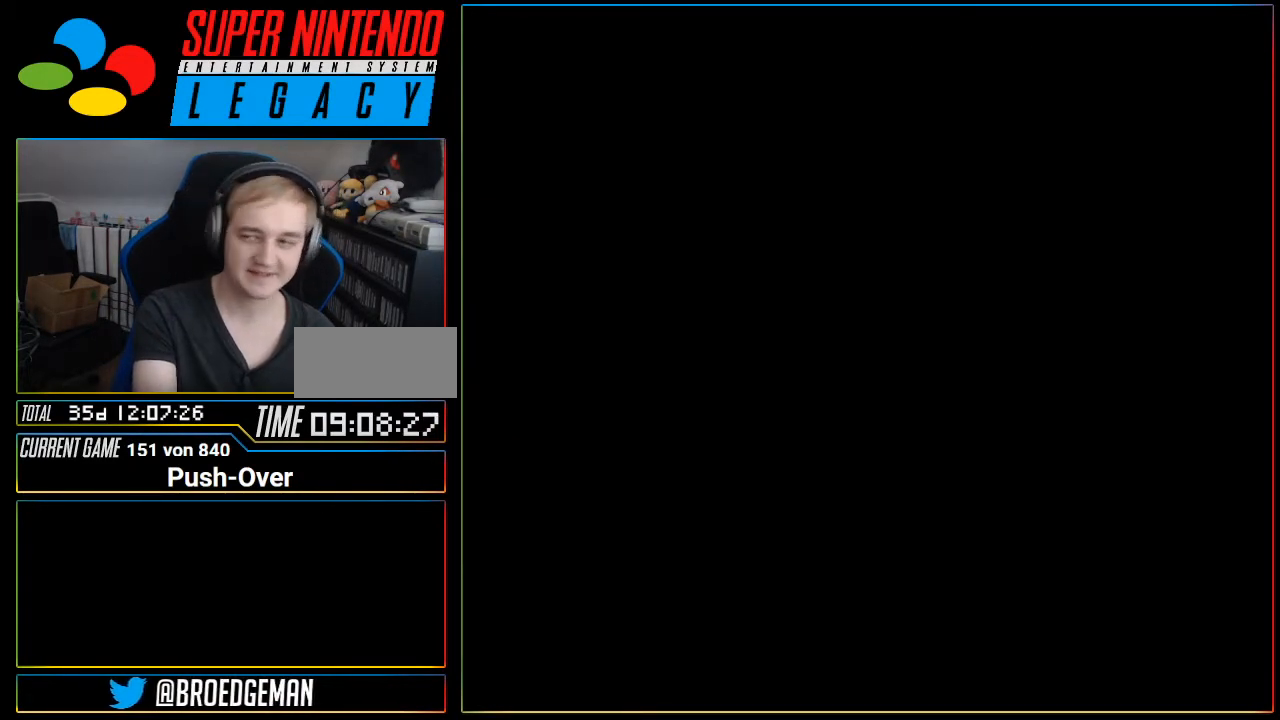
Gameplay with a controller (Nintendo layout); each line is a JSON object with the inputs held at the frame after it. "events" lists button and stick changes between this image and that frame as [ms after this image, input, new state], when the widget could be followed in between. Not read: L3 R3.
{"buttons": [], "events": []}
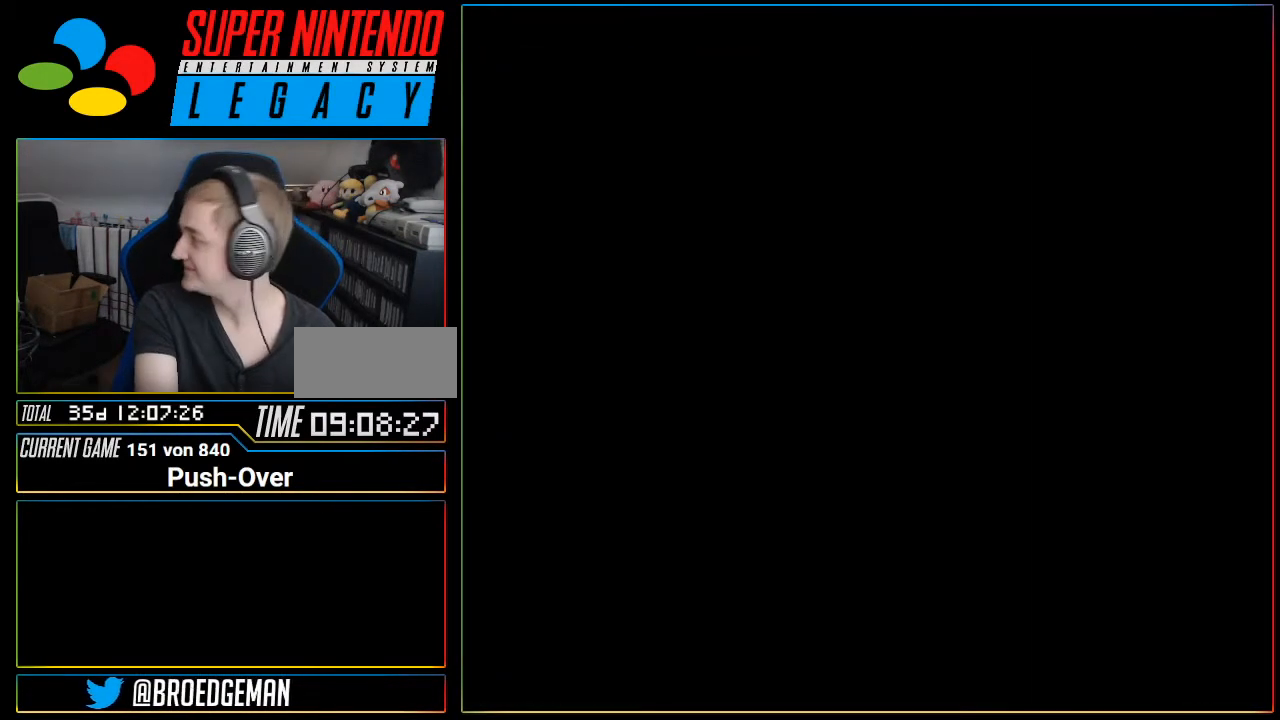
{"buttons": [], "events": []}
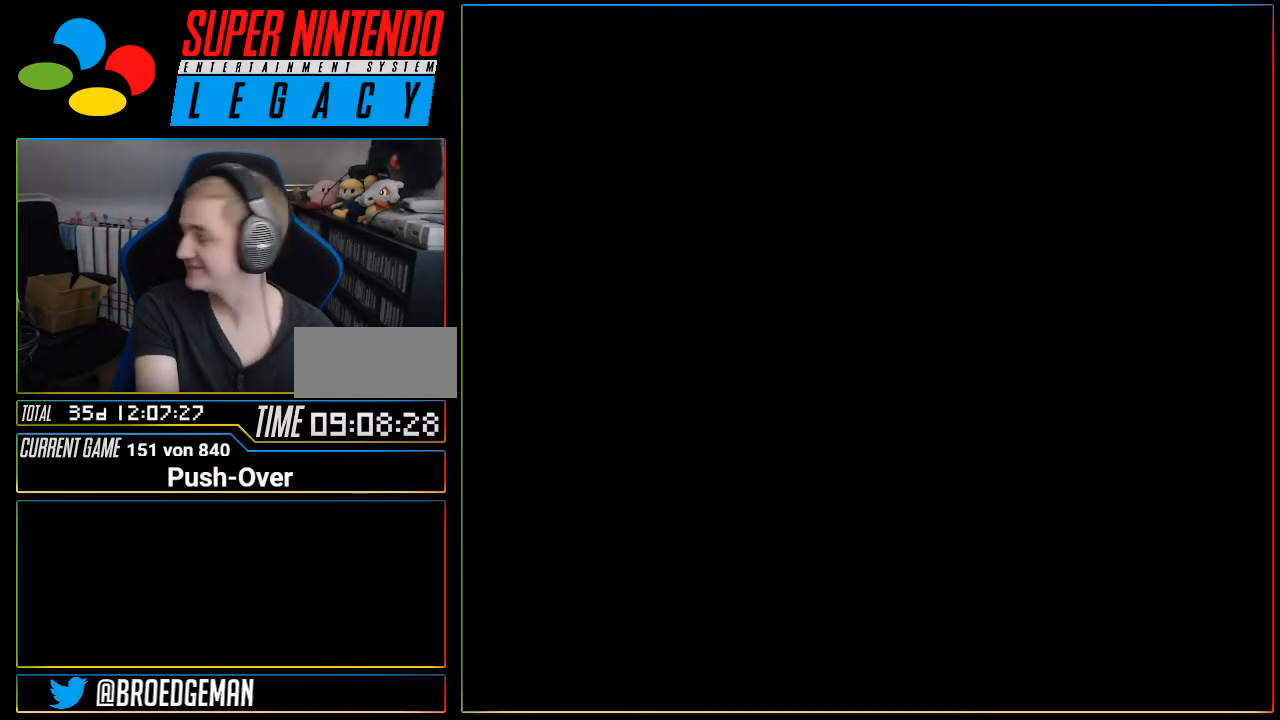
{"buttons": [], "events": []}
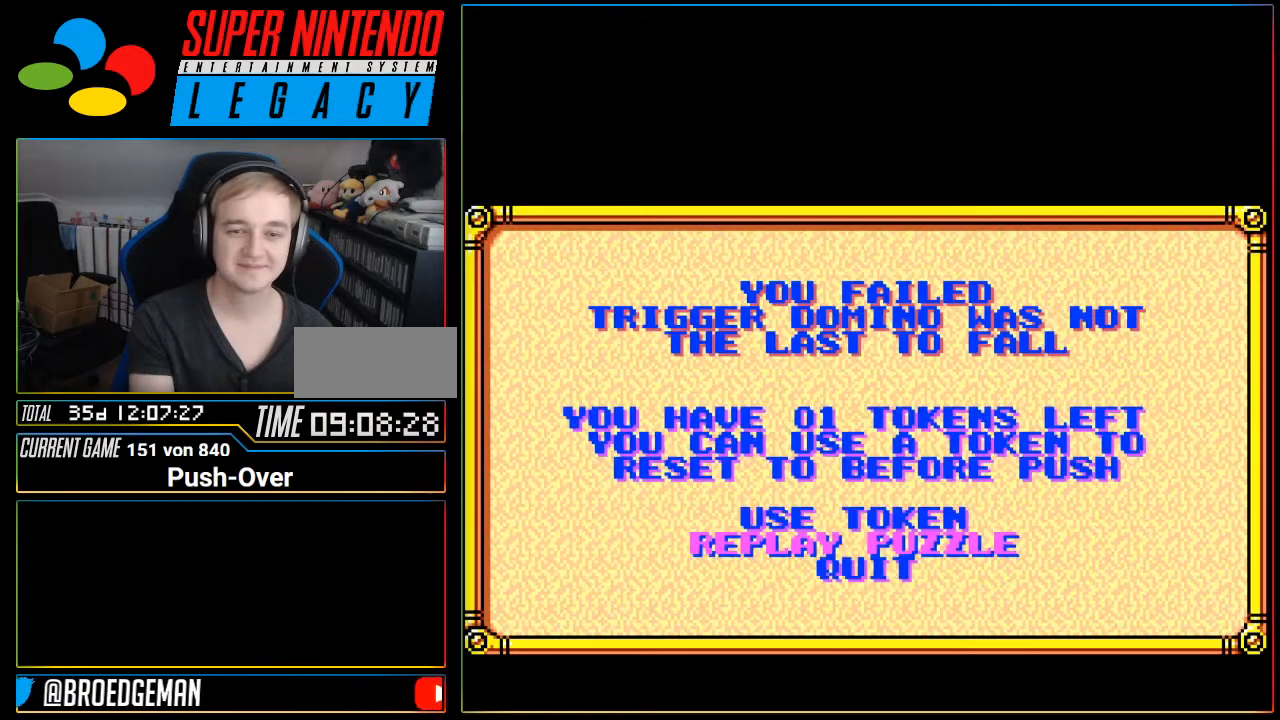
{"buttons": [], "events": []}
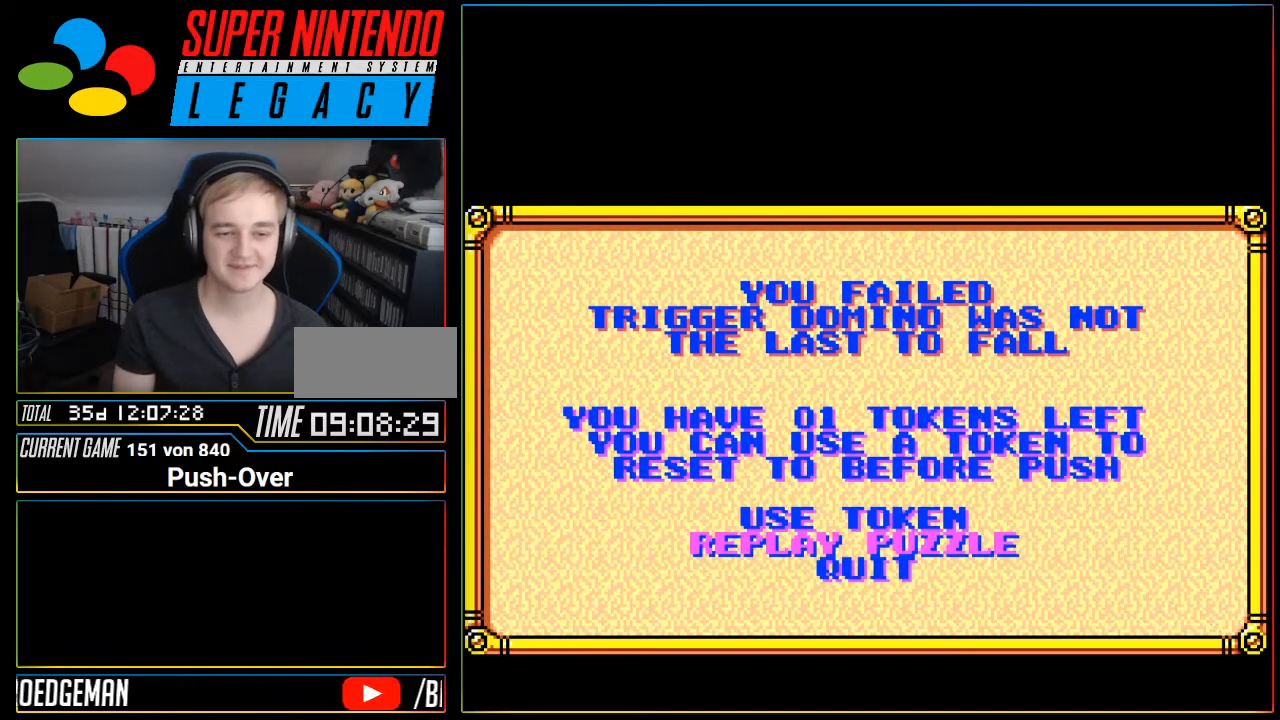
{"buttons": ["DPAD_UP"], "events": [[467, "DPAD_UP", "down"]]}
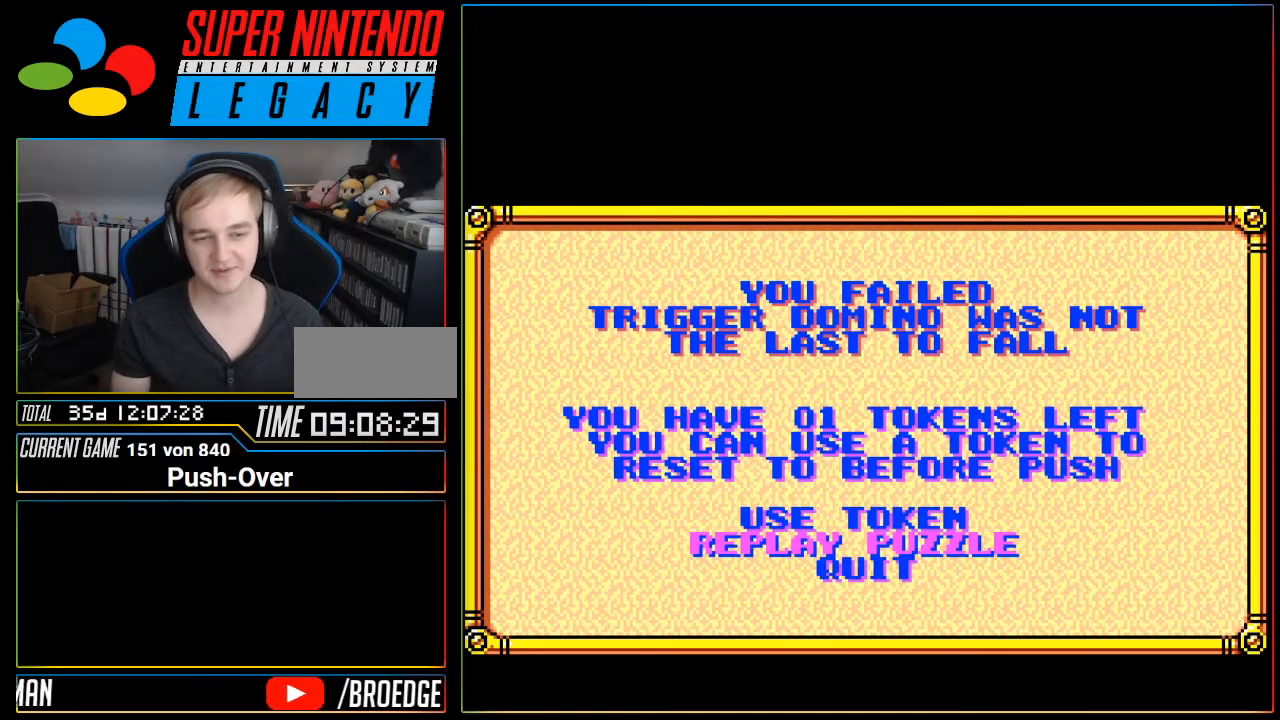
{"buttons": [], "events": [[67, "DPAD_UP", "up"], [317, "DPAD_DOWN", "down"], [450, "DPAD_DOWN", "up"]]}
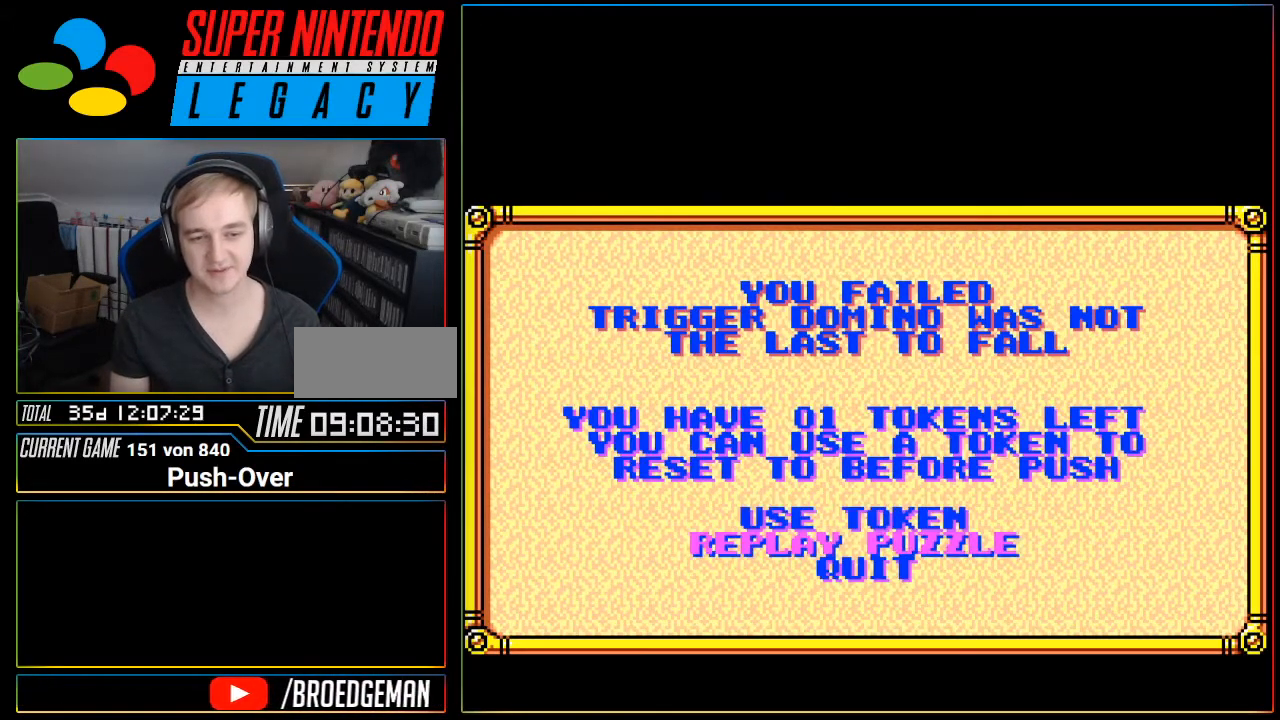
{"buttons": ["DPAD_UP"], "events": [[483, "DPAD_UP", "down"]]}